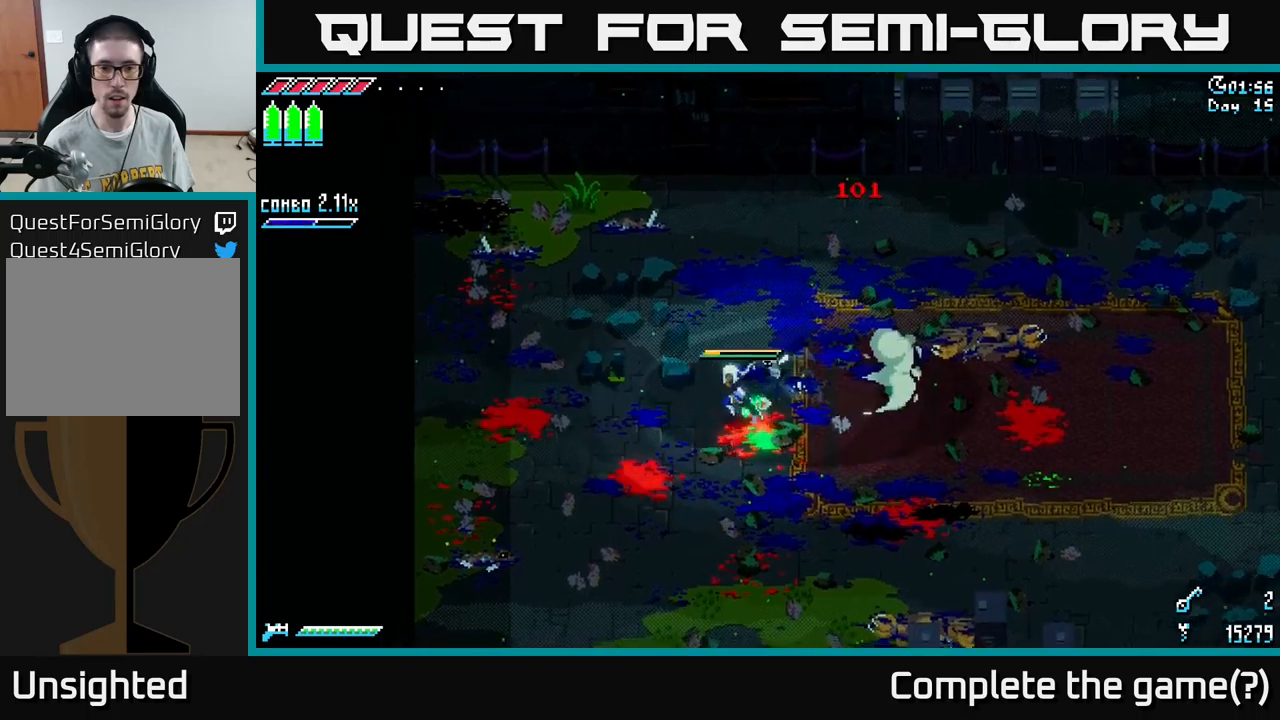
Gameplay with a controller (Xbox layout); each line is a JSON object with the inputs held at the frame after it. "events" lists button and stick changes between this image and that frame as [ms after this image, input, new state], when the widget could be followed in between.
{"buttons": ["X"], "left_stick": "down-left", "right_stick": "center", "events": []}
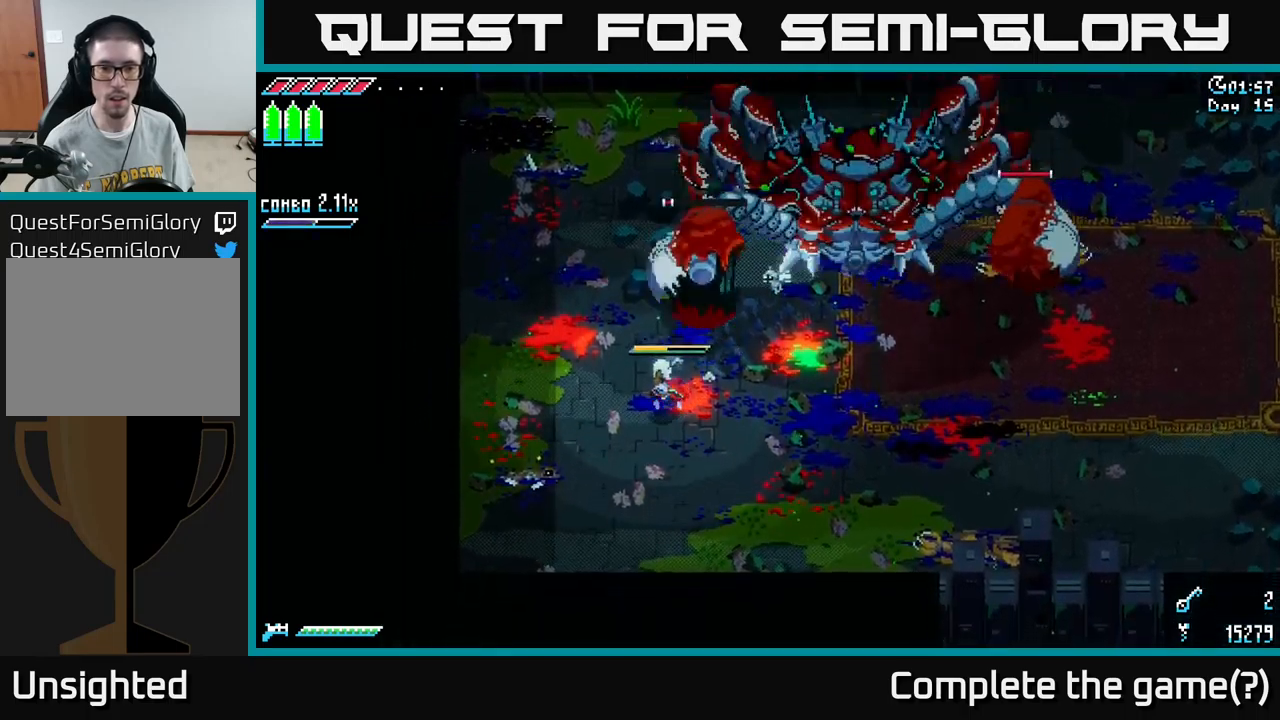
{"buttons": [], "left_stick": "down", "right_stick": "center", "events": [[150, "X", "up"], [150, "left_stick", "up-right"], [166, "R2", "down"], [266, "R2", "up"], [283, "left_stick", "center"], [466, "left_stick", "down"]]}
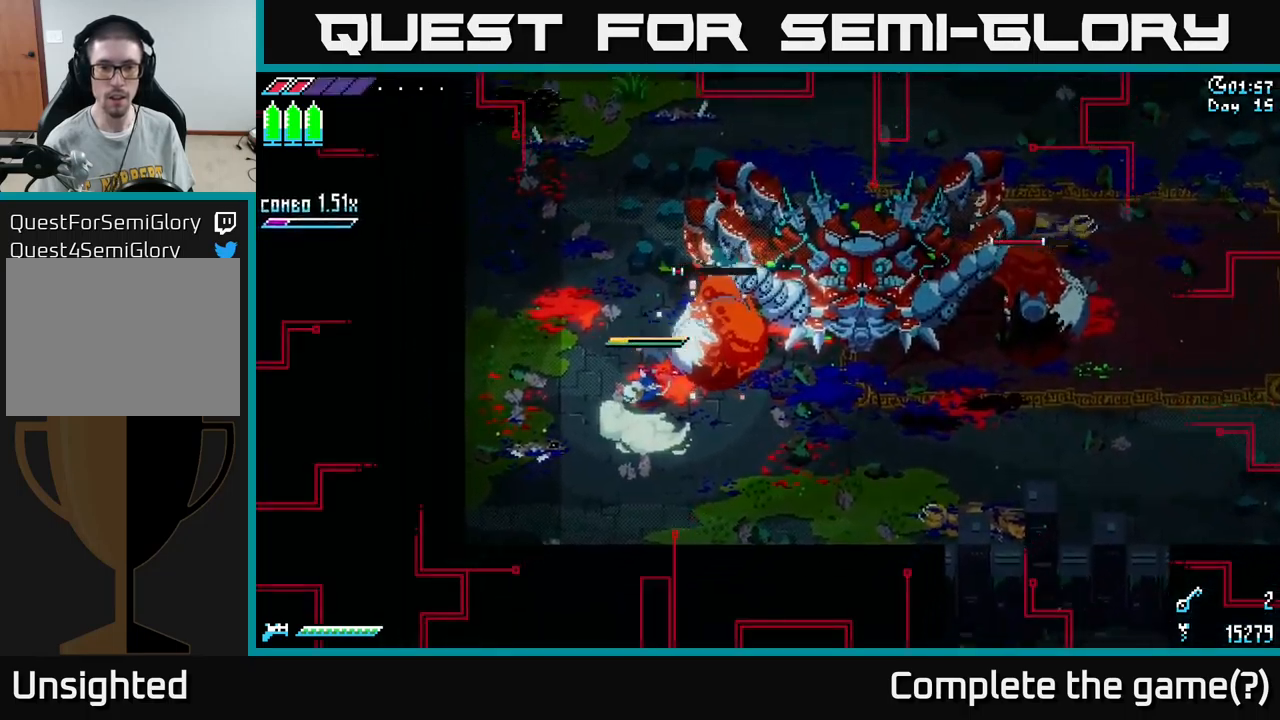
{"buttons": ["X"], "left_stick": "down-right", "right_stick": "center", "events": [[116, "left_stick", "down-right"], [150, "X", "down"]]}
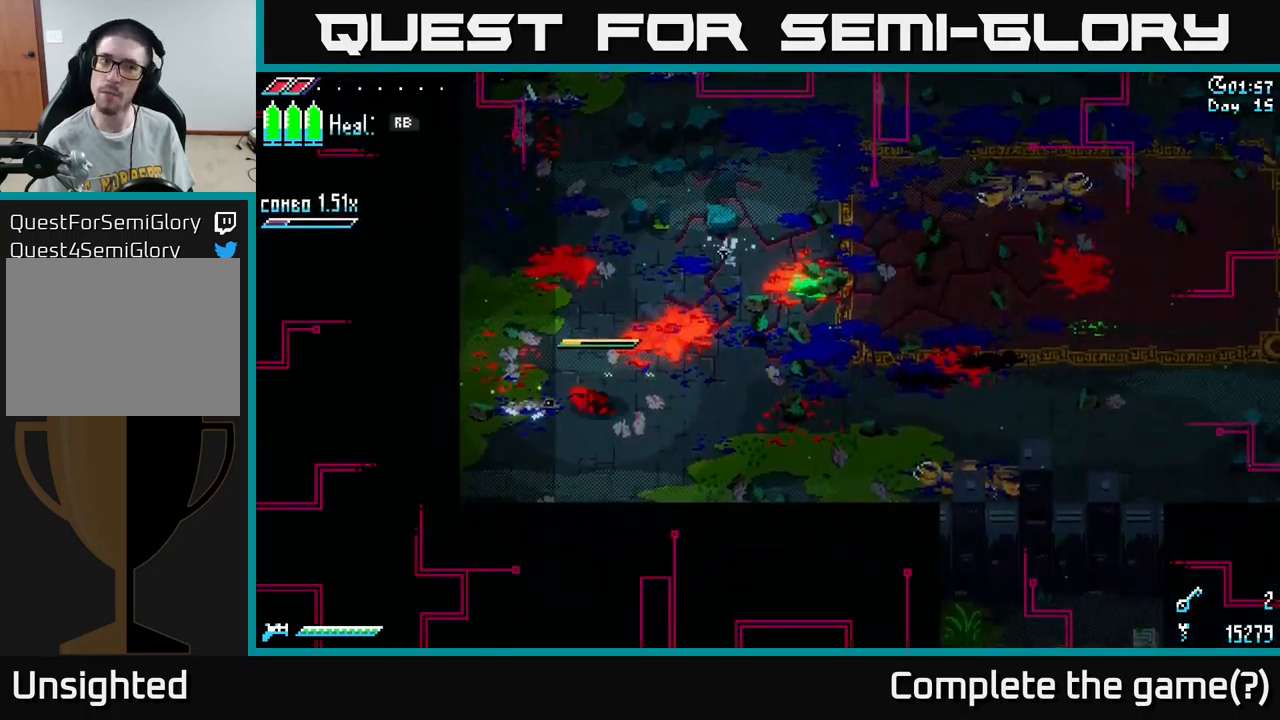
{"buttons": ["X"], "left_stick": "down-right", "right_stick": "center", "events": [[116, "A", "down"], [233, "A", "up"], [383, "A", "down"], [483, "A", "up"]]}
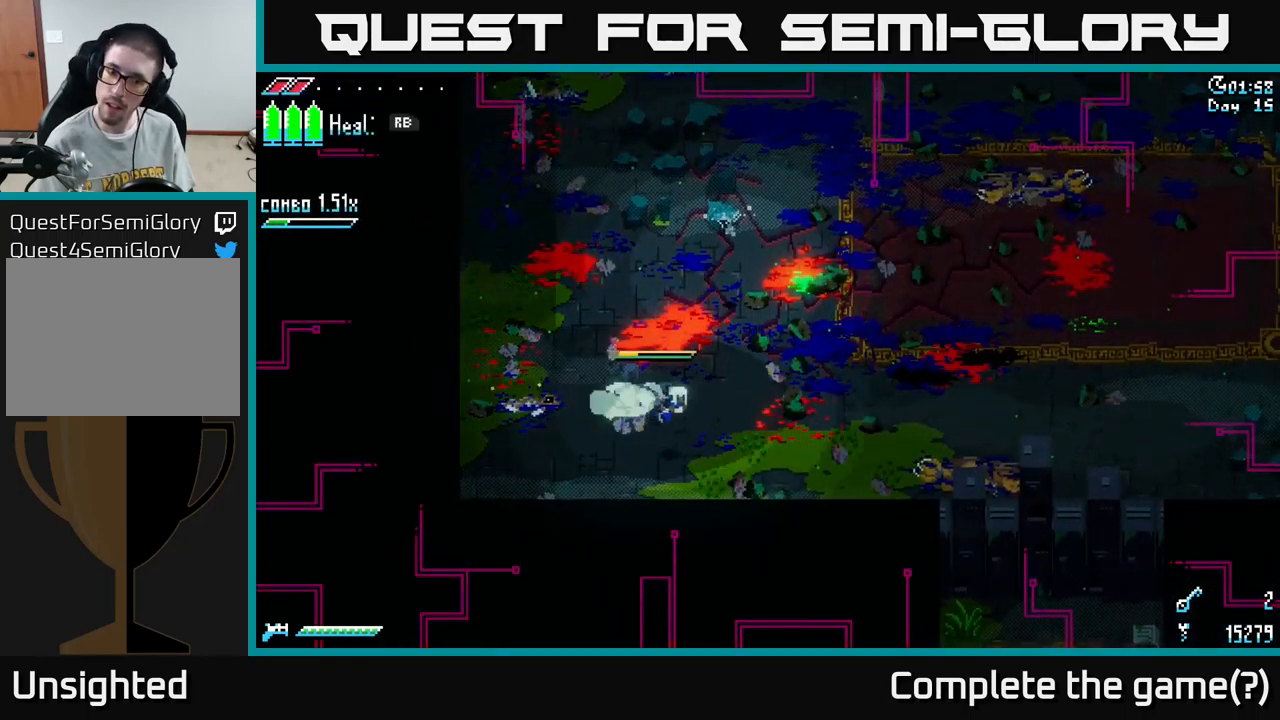
{"buttons": ["R1"], "left_stick": "right", "right_stick": "center", "events": [[116, "X", "up"], [383, "R1", "down"], [400, "left_stick", "right"]]}
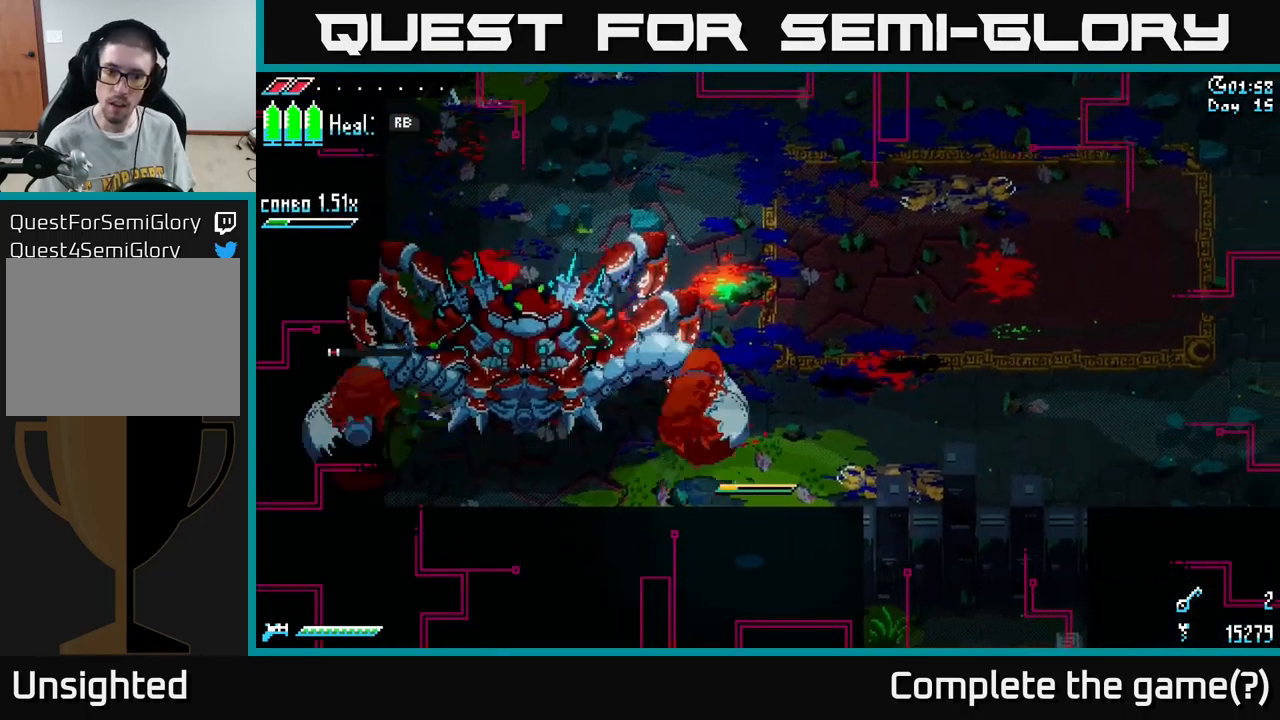
{"buttons": ["R1"], "left_stick": "right", "right_stick": "center", "events": []}
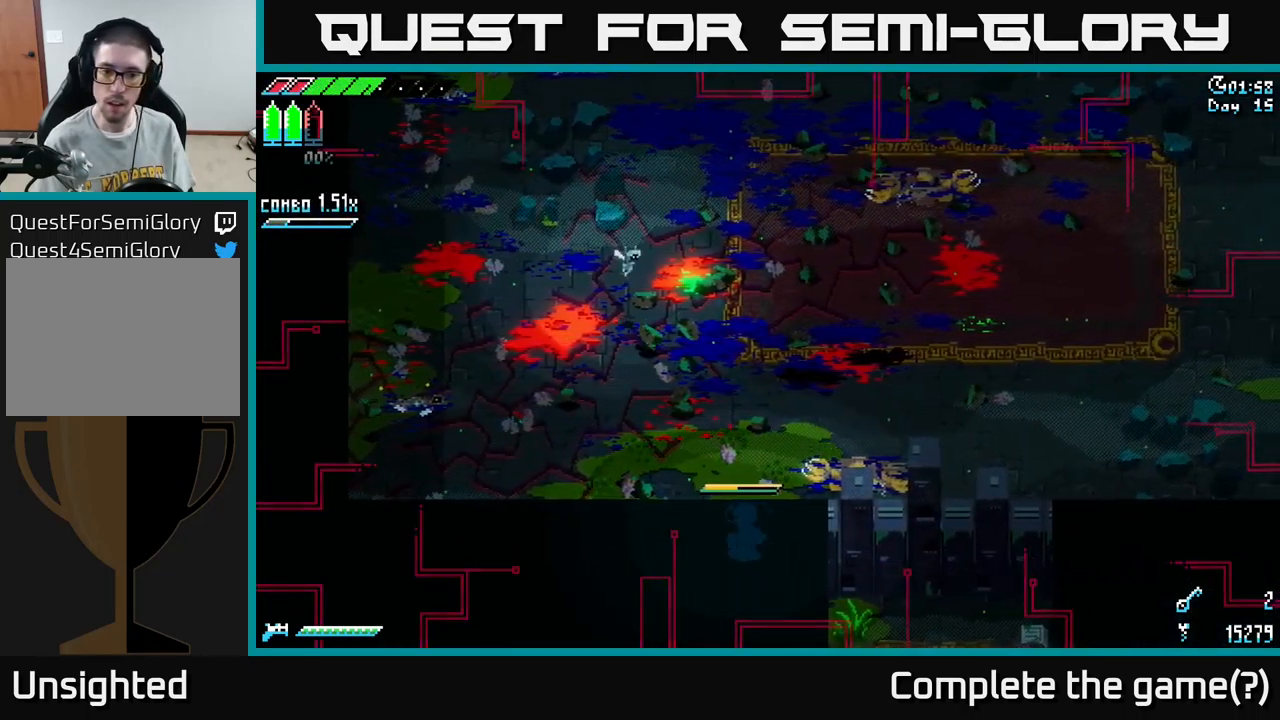
{"buttons": ["A", "X"], "left_stick": "up-right", "right_stick": "center", "events": [[66, "left_stick", "up-right"], [133, "R1", "up"], [133, "X", "down"], [183, "A", "down"], [300, "A", "up"], [400, "A", "down"]]}
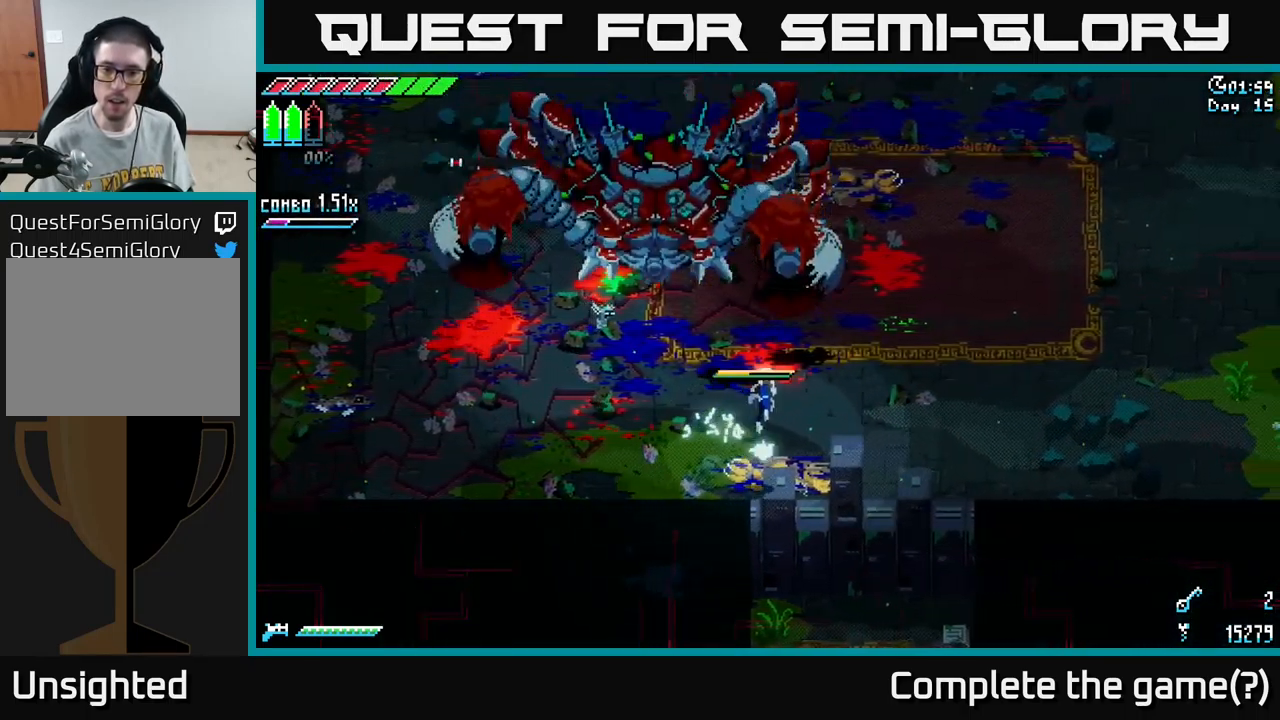
{"buttons": ["A", "X"], "left_stick": "down", "right_stick": "center", "events": [[16, "A", "up"], [466, "A", "down"], [500, "left_stick", "down"]]}
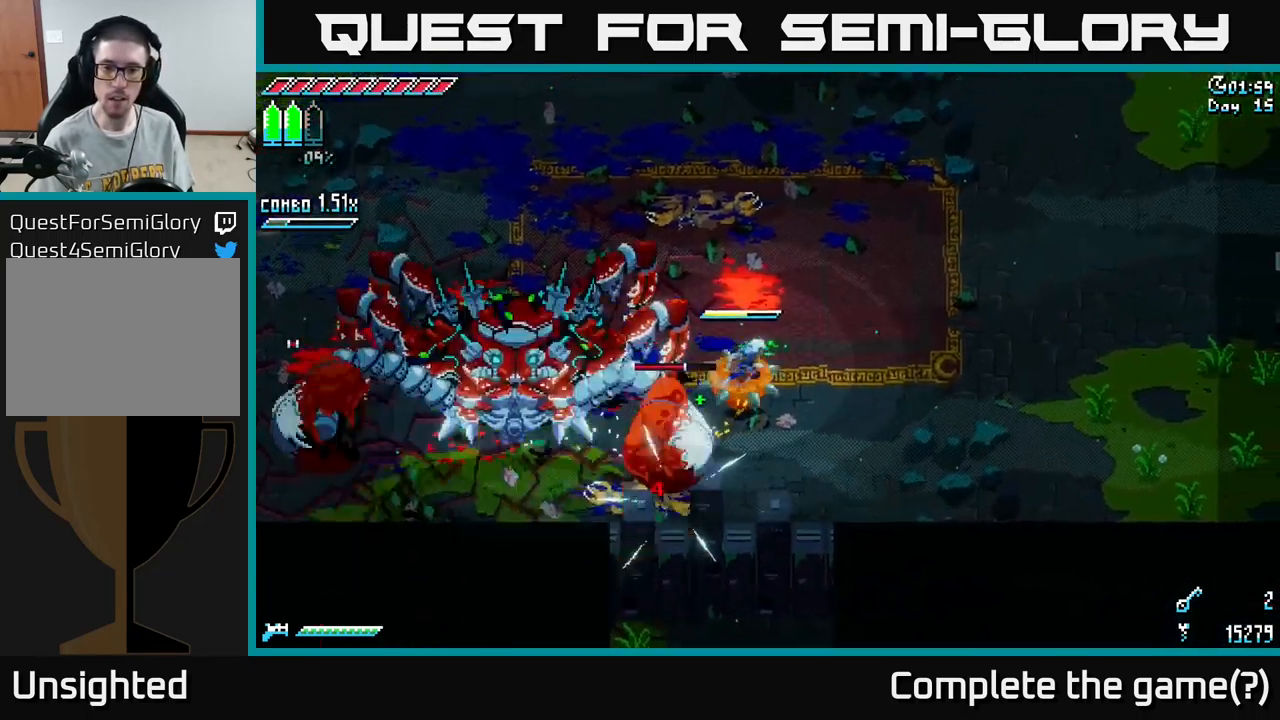
{"buttons": [], "left_stick": "down-right", "right_stick": "center", "events": [[83, "A", "up"], [100, "left_stick", "down-right"], [300, "left_stick", "down"], [316, "X", "up"], [366, "X", "down"], [416, "X", "up"], [483, "left_stick", "down-right"]]}
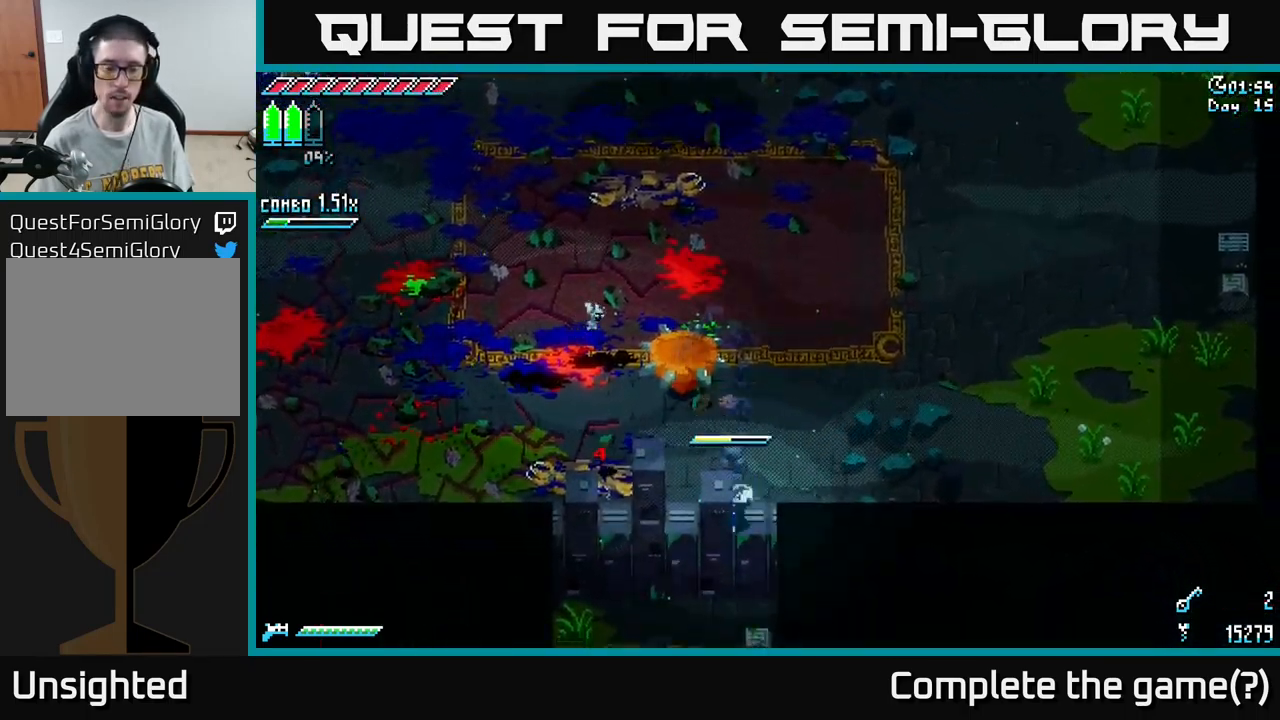
{"buttons": ["X"], "left_stick": "up-left", "right_stick": "center", "events": [[16, "left_stick", "right"], [50, "X", "down"], [100, "left_stick", "up-right"], [233, "left_stick", "up"], [400, "left_stick", "up-left"]]}
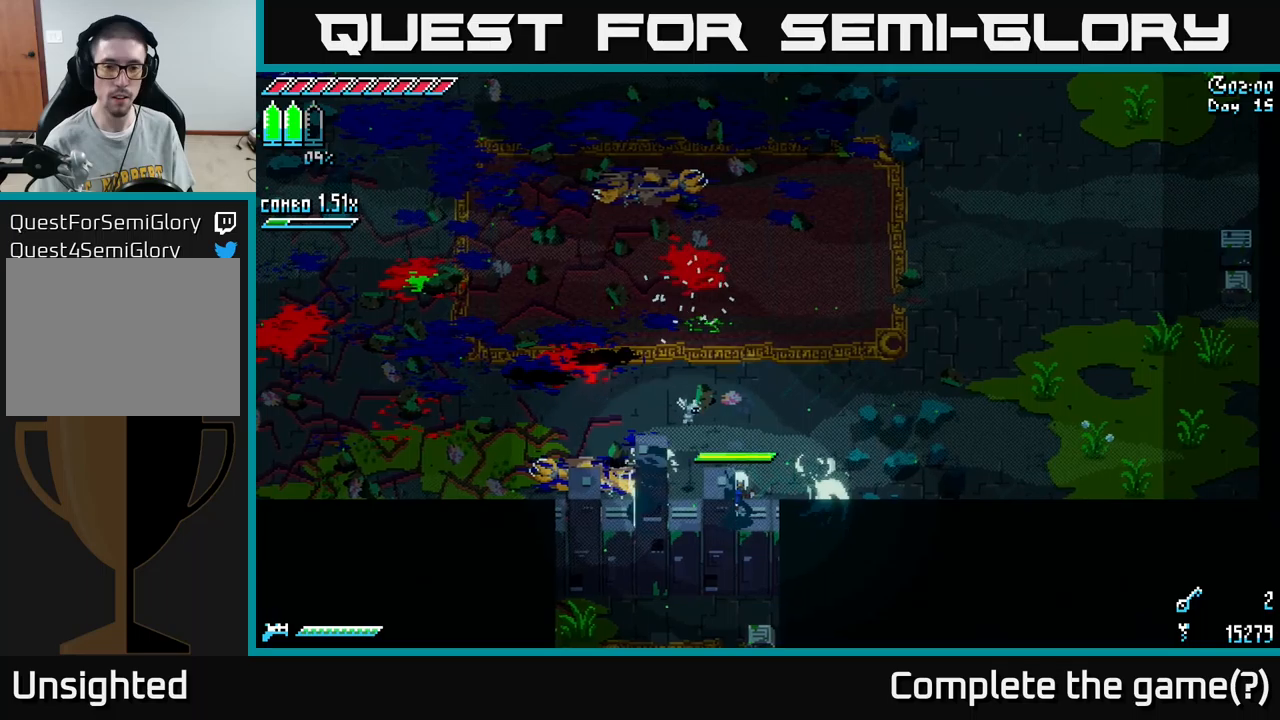
{"buttons": ["X"], "left_stick": "up-right", "right_stick": "center", "events": [[183, "X", "up"], [250, "X", "down"], [450, "left_stick", "up-right"]]}
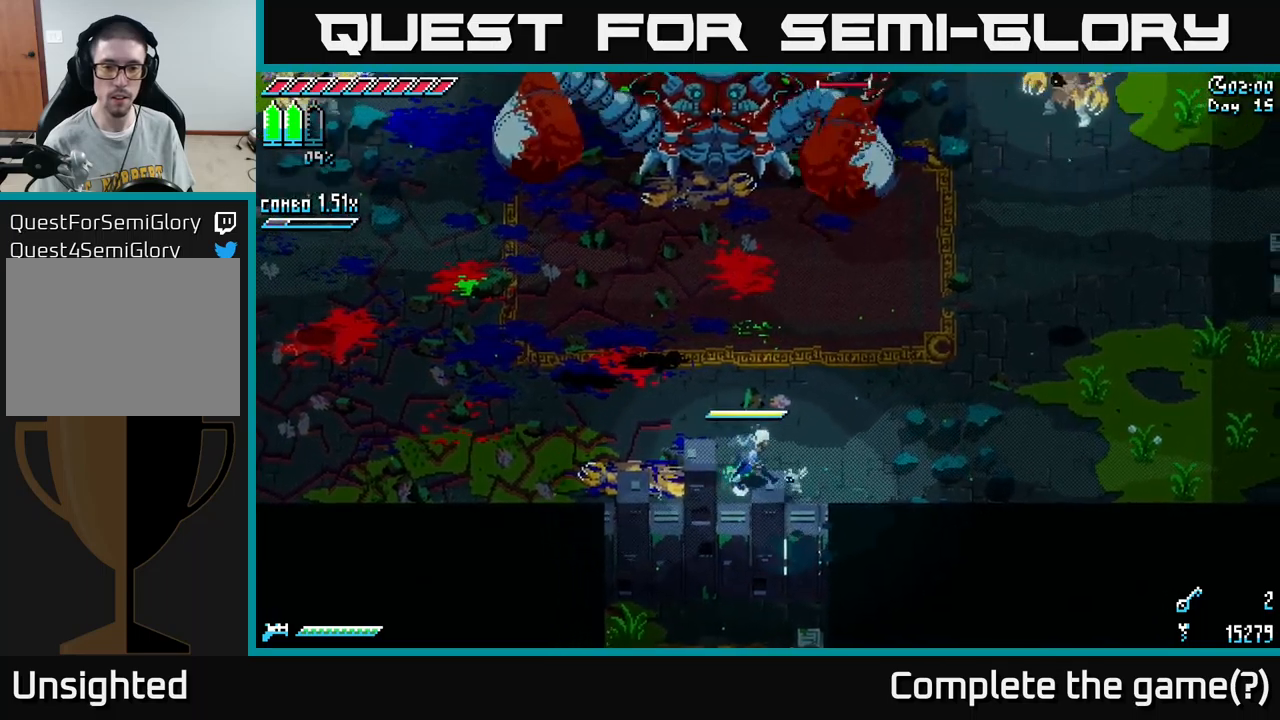
{"buttons": ["X", "R2"], "left_stick": "right", "right_stick": "center", "events": [[383, "A", "down"], [433, "left_stick", "right"], [450, "A", "up"], [483, "R2", "down"]]}
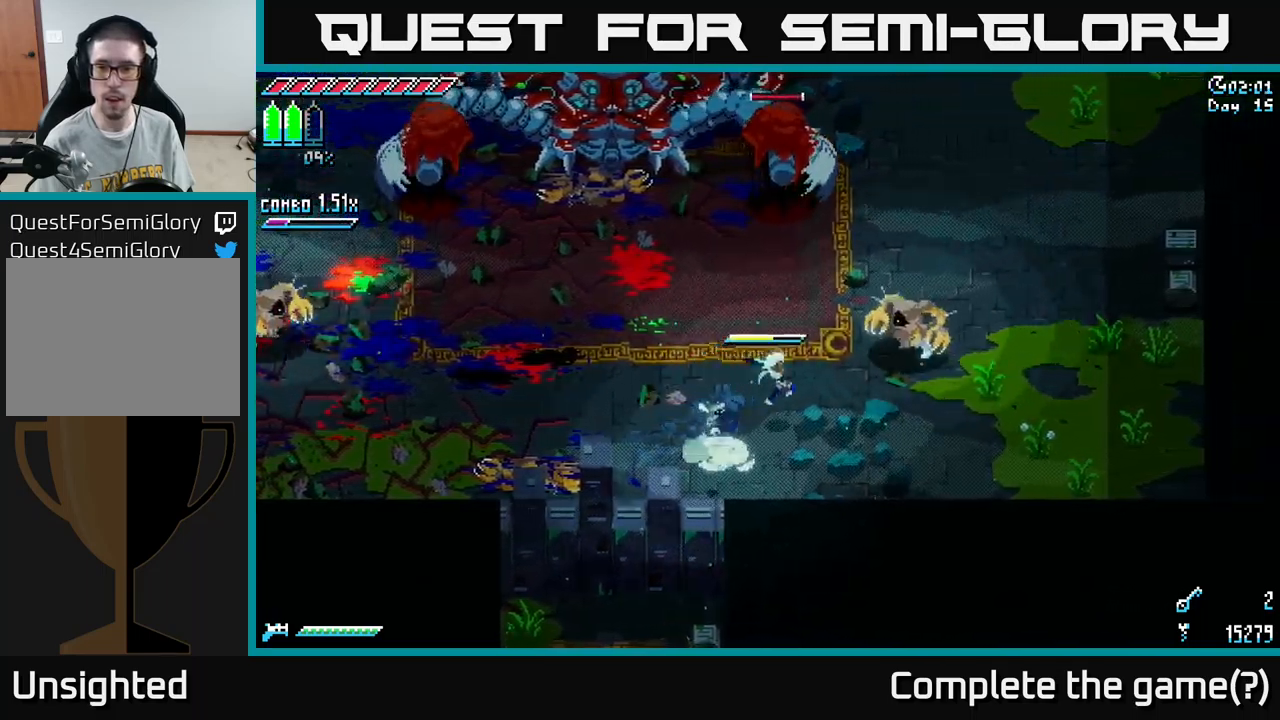
{"buttons": [], "left_stick": "up", "right_stick": "center", "events": [[83, "left_stick", "up-right"], [100, "R2", "up"], [317, "left_stick", "center"], [417, "left_stick", "up"], [467, "X", "up"]]}
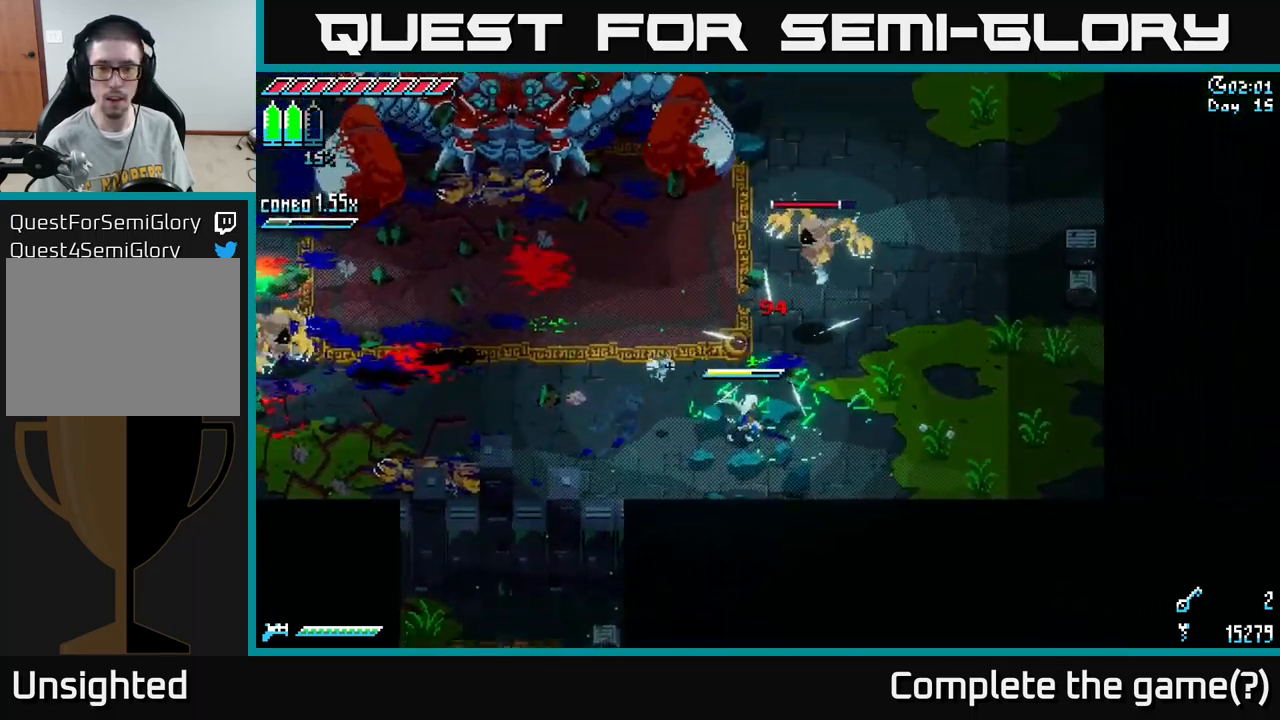
{"buttons": ["X"], "left_stick": "right", "right_stick": "center", "events": [[33, "left_stick", "up-right"], [117, "R2", "down"], [283, "R2", "up"], [417, "X", "down"], [450, "left_stick", "right"]]}
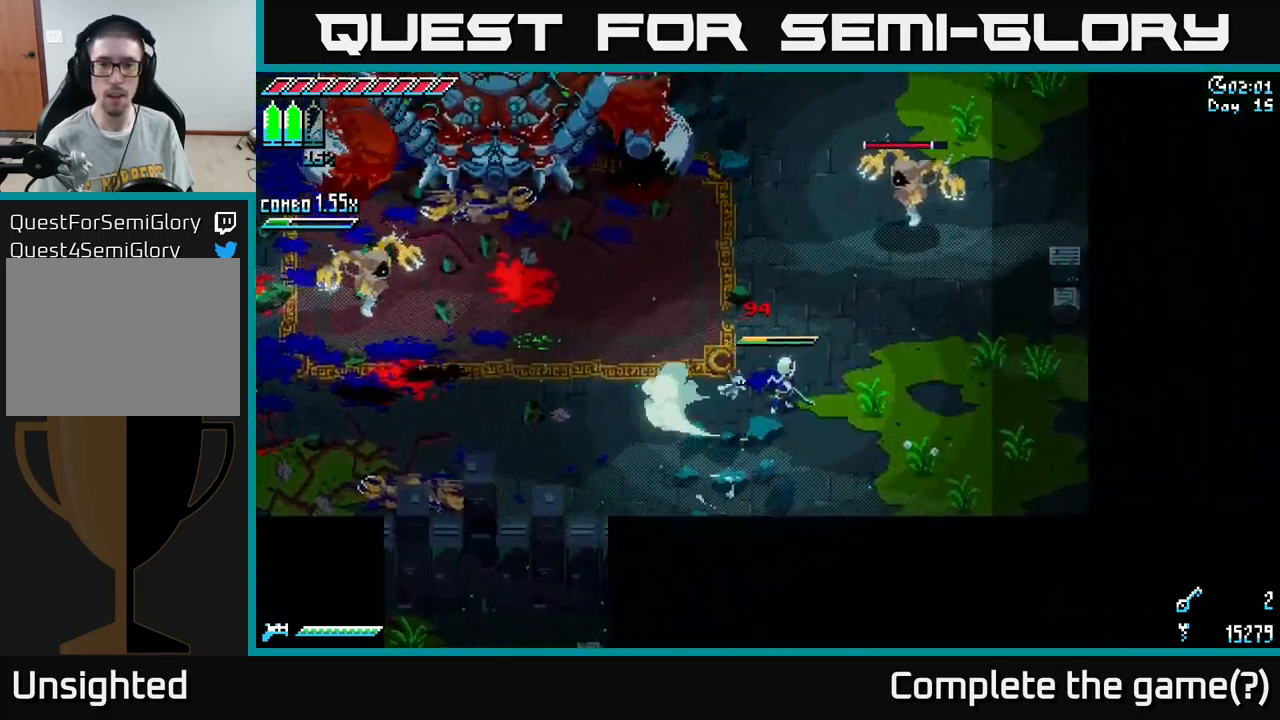
{"buttons": ["L2"], "left_stick": "down-right", "right_stick": "up", "events": [[17, "X", "up"], [133, "right_stick", "up-right"], [150, "L2", "down"], [233, "L2", "up"], [283, "left_stick", "down-right"], [317, "L2", "down"], [383, "L2", "up"], [383, "right_stick", "up"], [467, "L2", "down"]]}
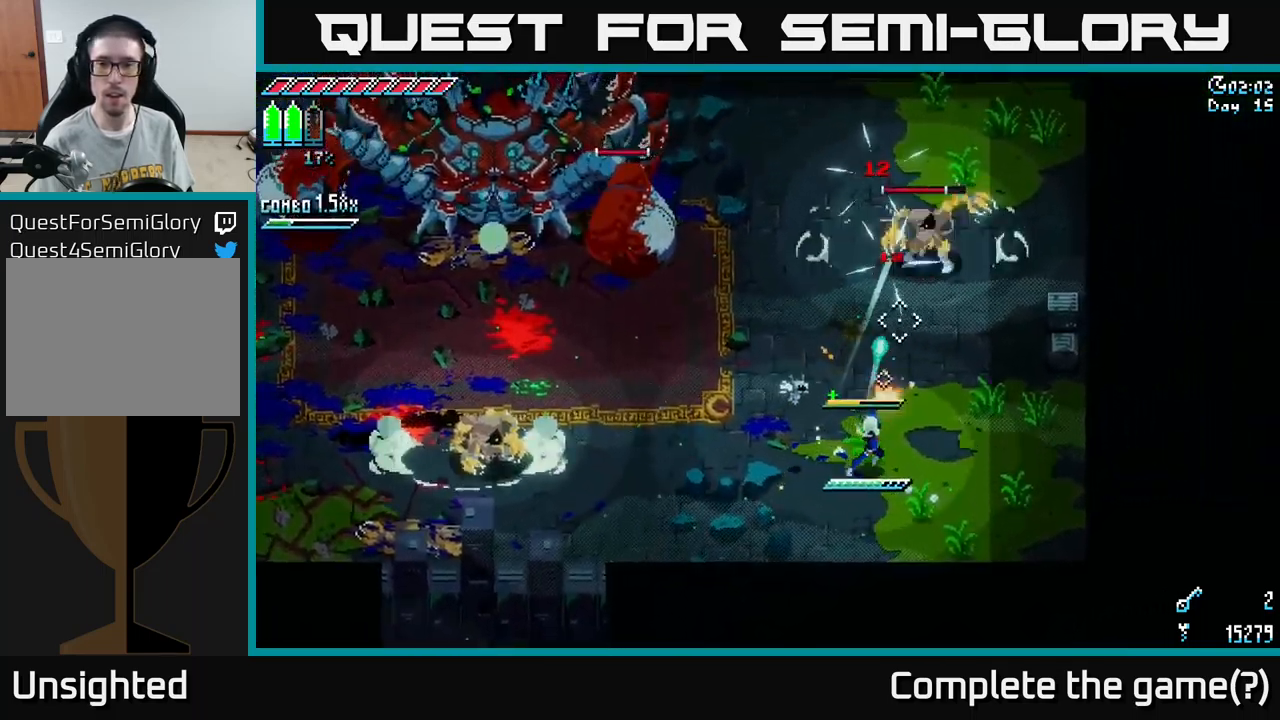
{"buttons": [], "left_stick": "up-right", "right_stick": "center", "events": [[17, "left_stick", "right"], [50, "L2", "up"], [100, "L2", "down"], [167, "L2", "up"], [250, "L2", "down"], [300, "L2", "up"], [367, "left_stick", "up-right"], [400, "right_stick", "center"]]}
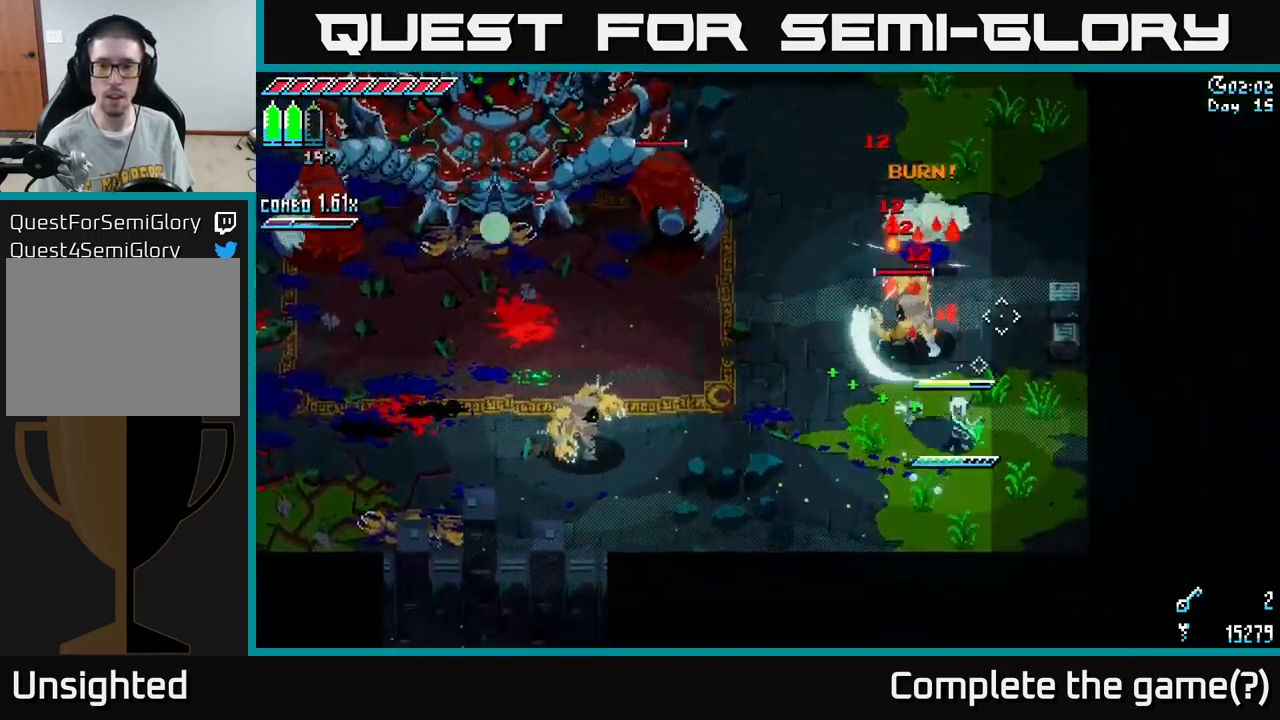
{"buttons": [], "left_stick": "up-right", "right_stick": "center", "events": [[17, "left_stick", "up"], [50, "B", "down"], [167, "B", "up"], [167, "left_stick", "center"], [367, "left_stick", "up-right"]]}
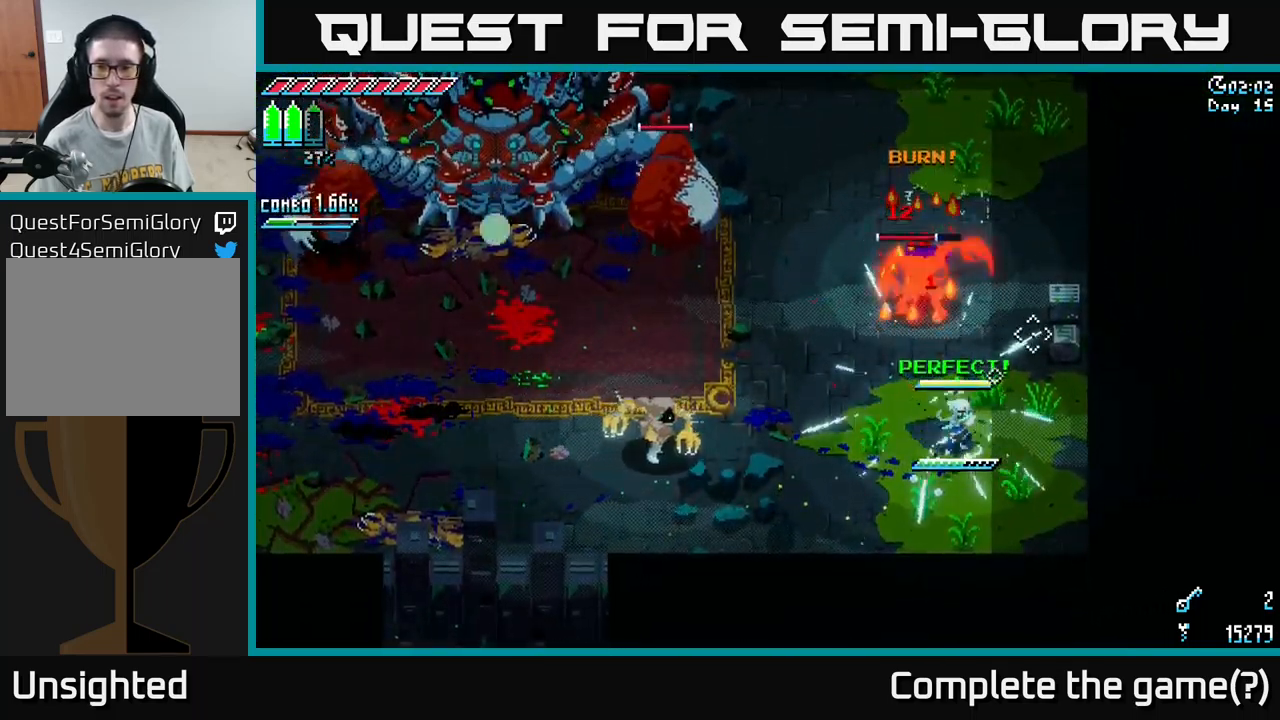
{"buttons": [], "left_stick": "right", "right_stick": "center", "events": [[233, "left_stick", "right"]]}
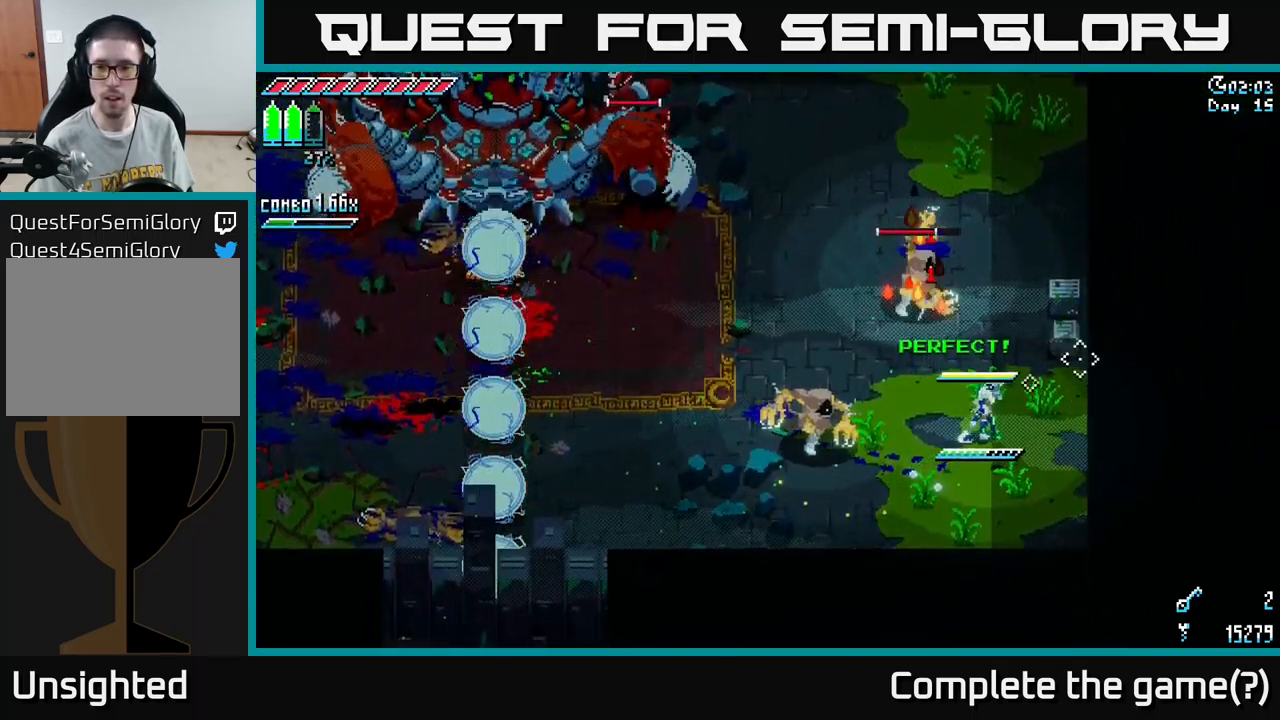
{"buttons": ["X"], "left_stick": "up", "right_stick": "center", "events": [[67, "left_stick", "up"], [133, "B", "down"], [217, "B", "up"], [233, "left_stick", "center"], [383, "left_stick", "up"], [500, "X", "down"]]}
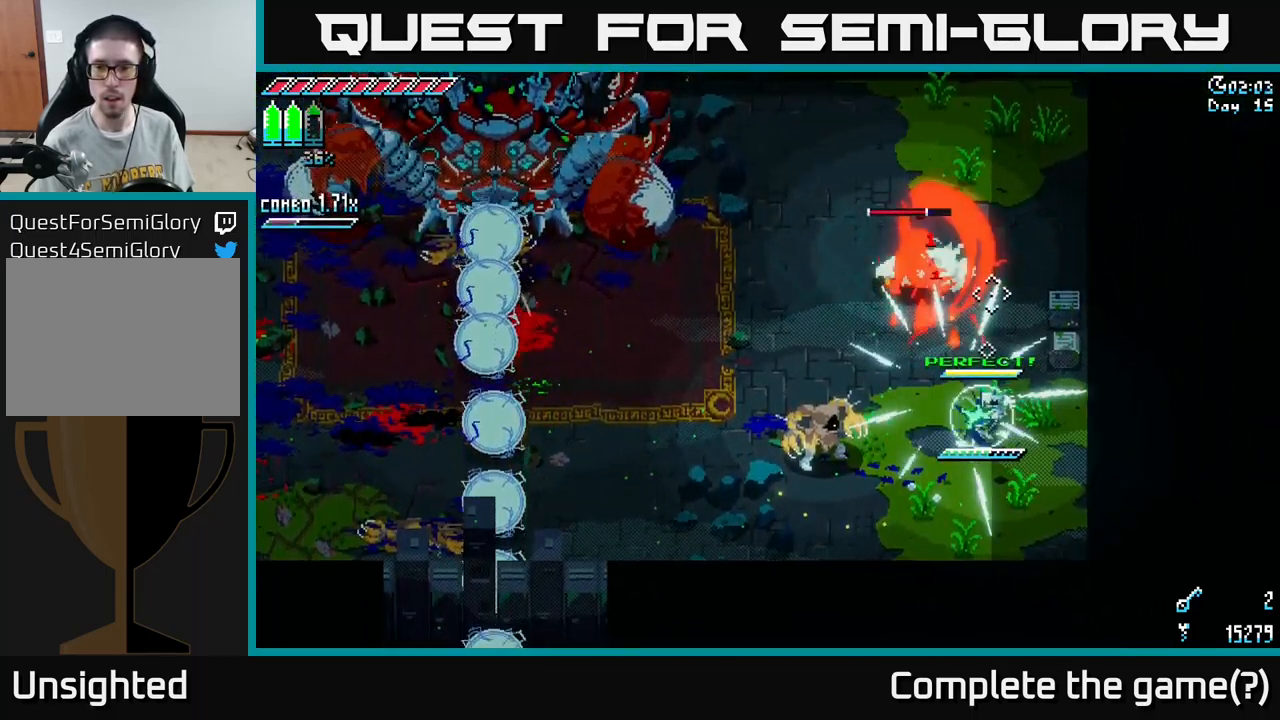
{"buttons": ["X", "R2"], "left_stick": "up-left", "right_stick": "center", "events": [[167, "A", "down"], [183, "left_stick", "up-left"], [383, "A", "up"], [483, "R2", "down"]]}
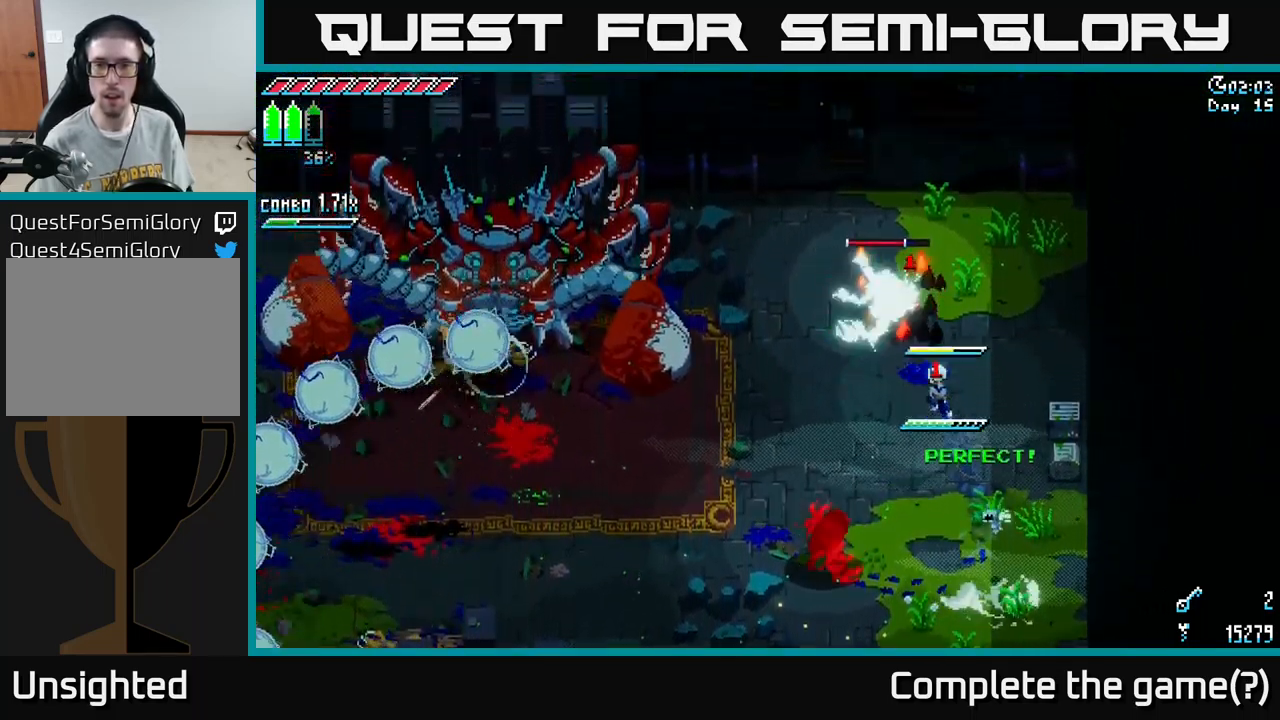
{"buttons": ["B"], "left_stick": "down", "right_stick": "center", "events": [[84, "left_stick", "up"], [134, "R2", "up"], [250, "X", "up"], [250, "left_stick", "up-right"], [450, "B", "down"], [450, "left_stick", "down"]]}
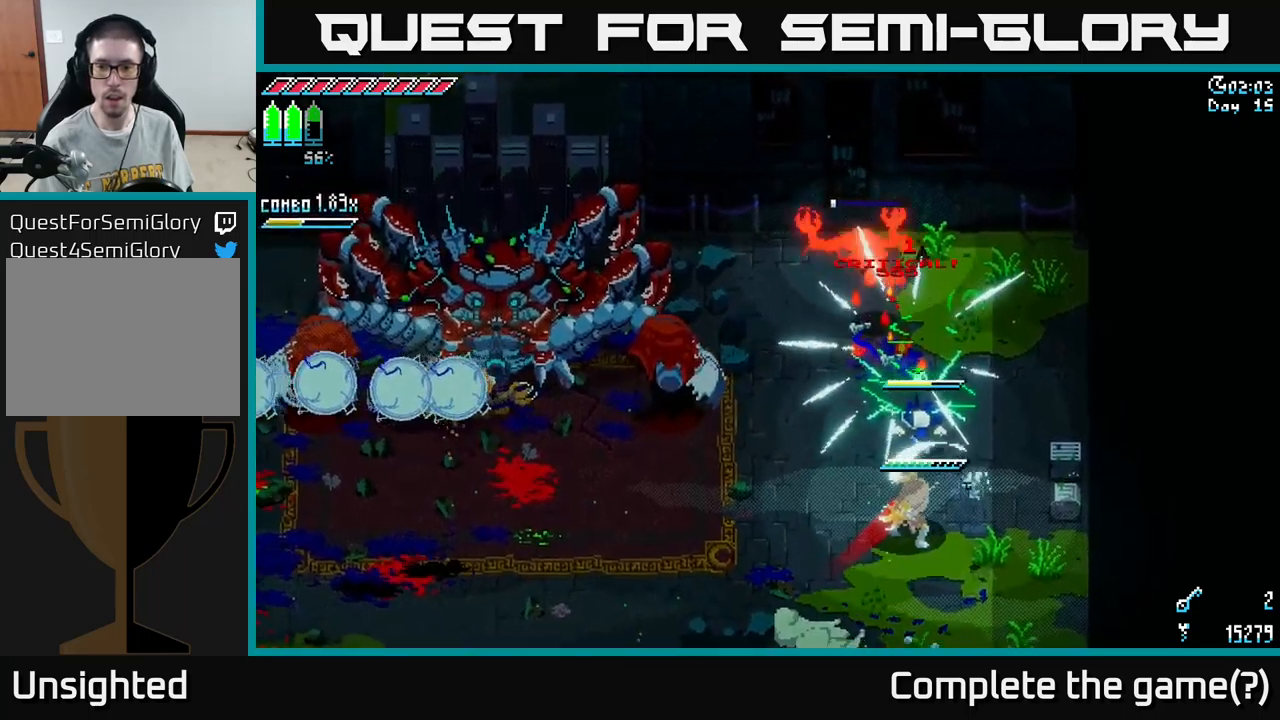
{"buttons": [], "left_stick": "down-right", "right_stick": "center", "events": [[34, "B", "up"], [50, "left_stick", "down-right"], [84, "B", "down"], [167, "B", "up"]]}
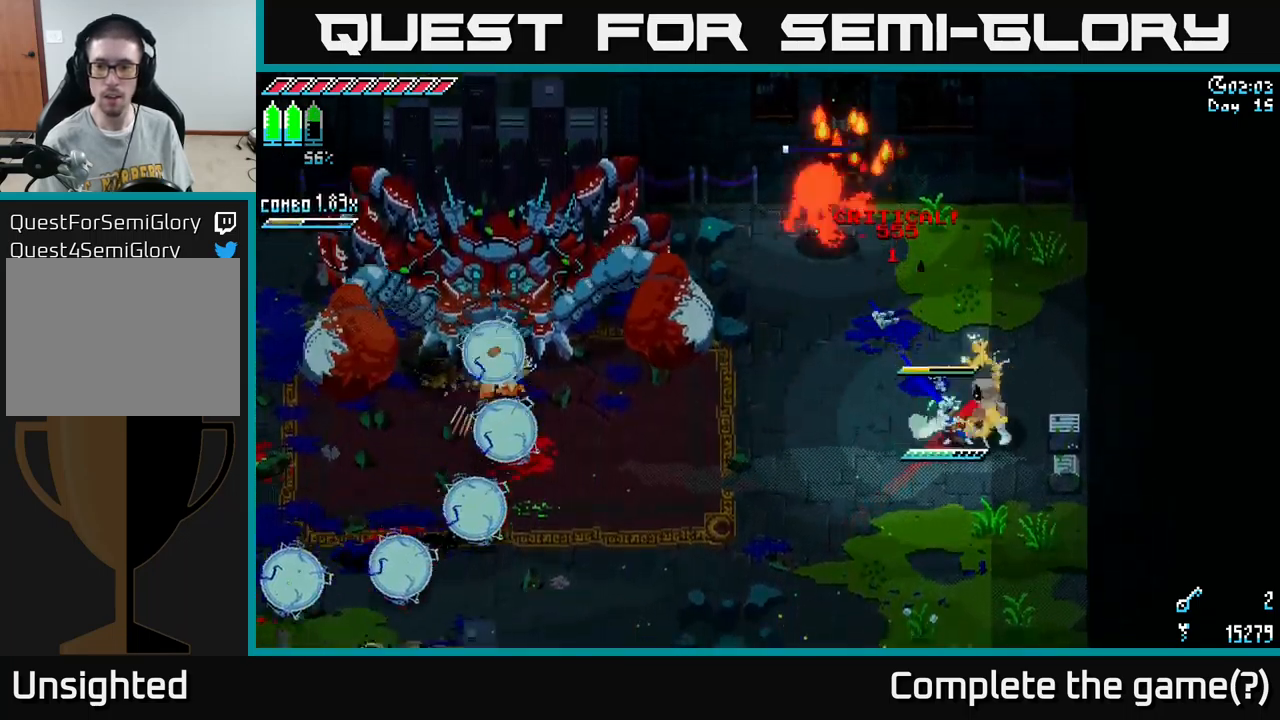
{"buttons": ["B"], "left_stick": "center", "right_stick": "center", "events": [[50, "R2", "down"], [150, "R2", "up"], [150, "left_stick", "right"], [267, "left_stick", "center"], [500, "B", "down"]]}
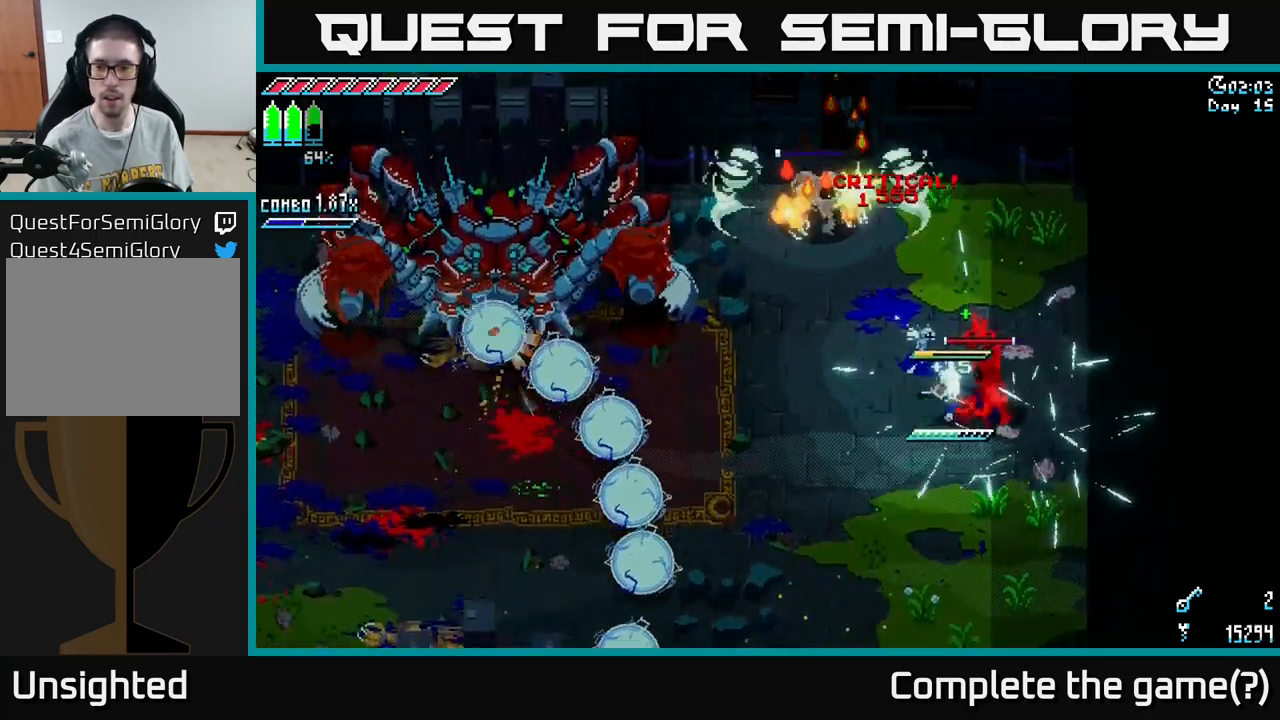
{"buttons": [], "left_stick": "up-right", "right_stick": "center", "events": [[100, "B", "up"], [317, "left_stick", "right"], [467, "left_stick", "up-right"]]}
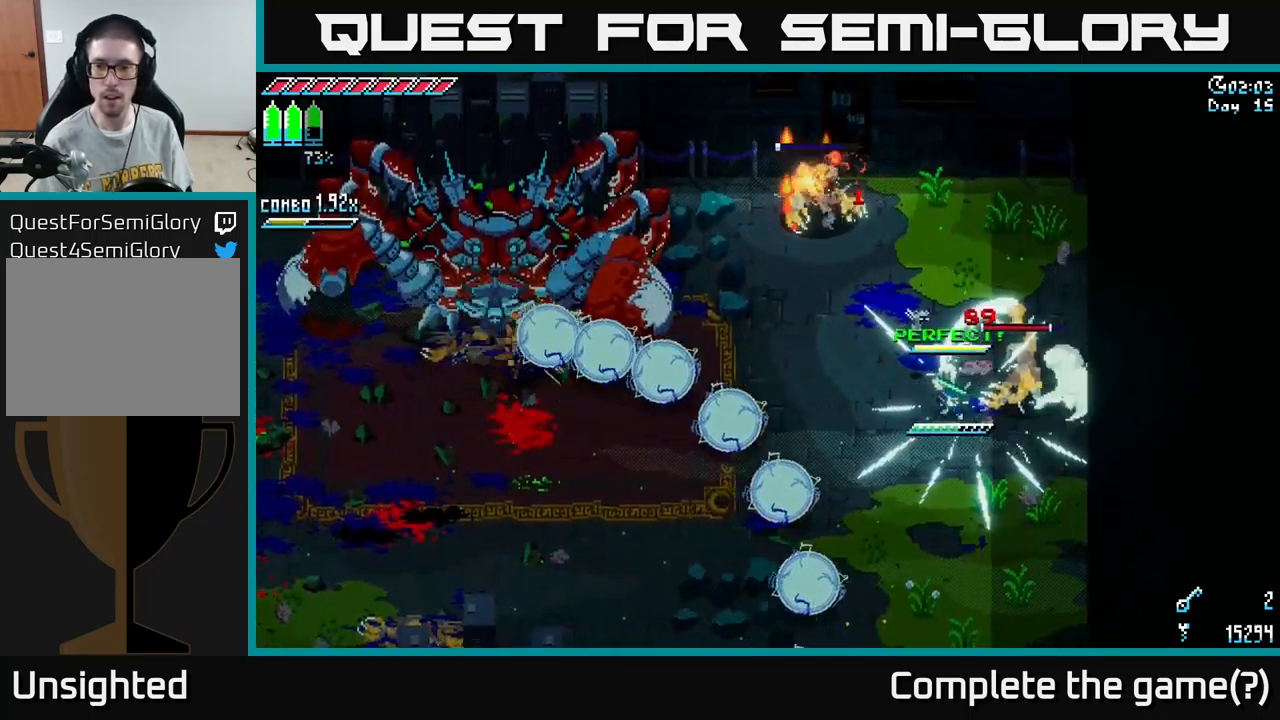
{"buttons": ["X"], "left_stick": "up-right", "right_stick": "center", "events": [[17, "X", "down"], [134, "A", "down"], [267, "A", "up"]]}
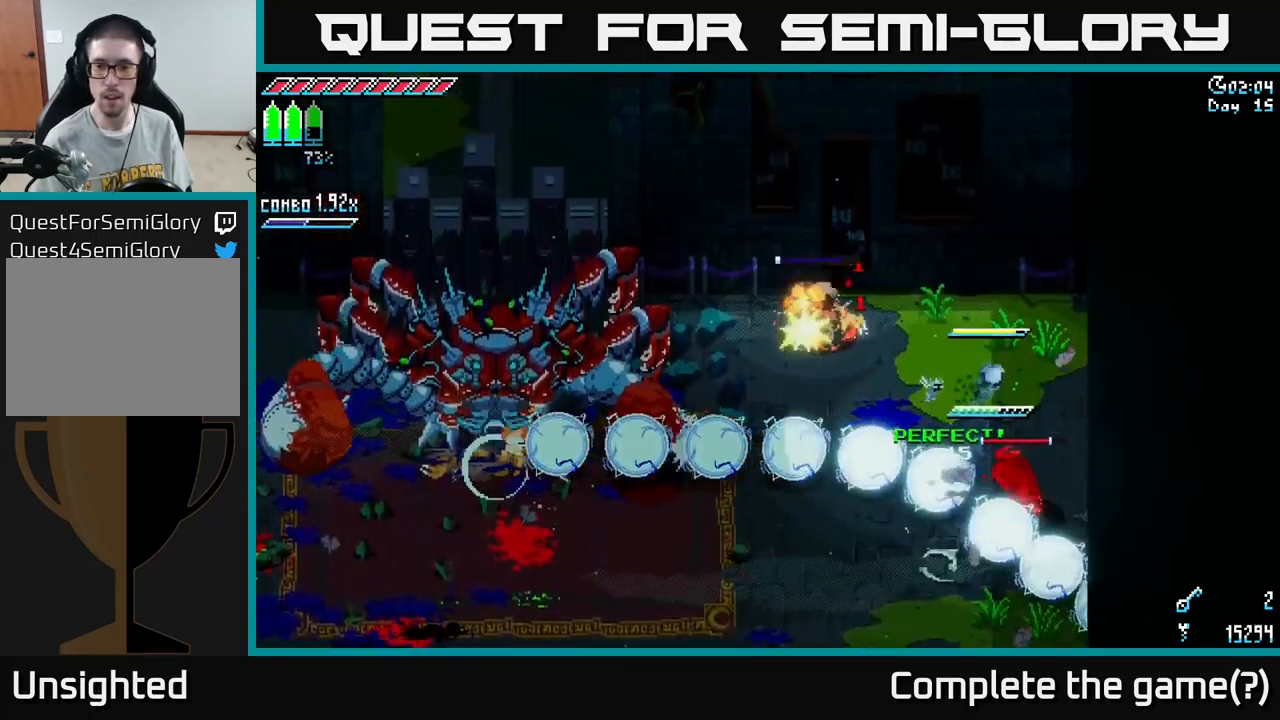
{"buttons": ["B"], "left_stick": "down", "right_stick": "center", "events": [[17, "X", "up"], [217, "left_stick", "center"], [400, "left_stick", "down"], [434, "B", "down"]]}
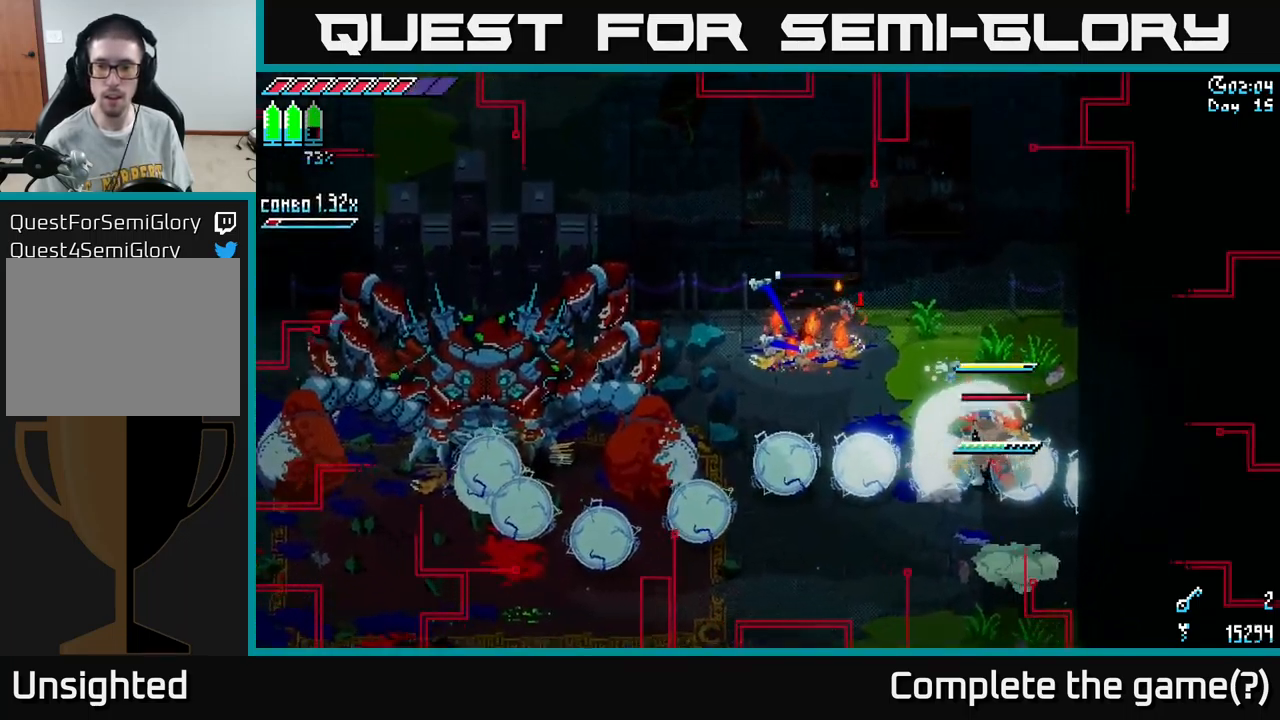
{"buttons": ["R2"], "left_stick": "up", "right_stick": "center", "events": [[17, "left_stick", "center"], [67, "B", "up"], [234, "left_stick", "down-left"], [384, "left_stick", "up"], [450, "R2", "down"]]}
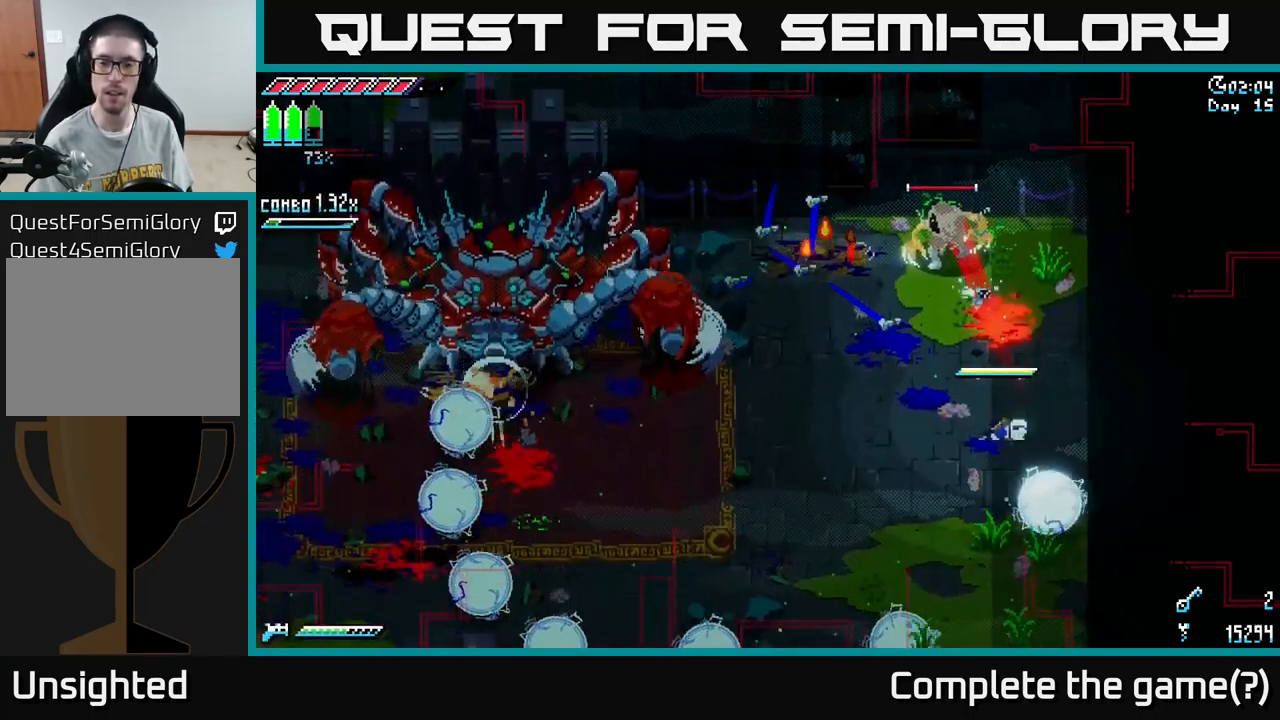
{"buttons": [], "left_stick": "up", "right_stick": "center", "events": [[50, "R2", "up"], [200, "X", "down"], [384, "A", "down"], [417, "A", "up"], [417, "R2", "down"], [450, "X", "up"], [500, "R2", "up"]]}
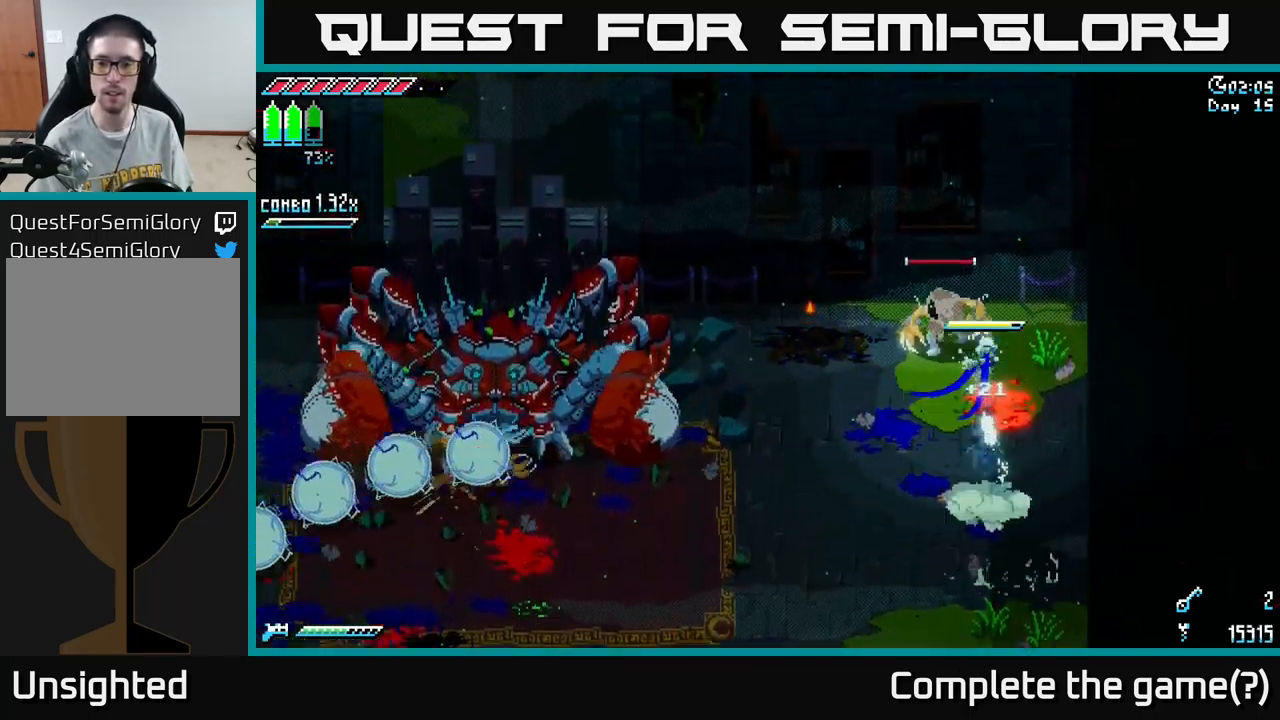
{"buttons": [], "left_stick": "down-left", "right_stick": "center", "events": [[134, "left_stick", "center"], [334, "R2", "down"], [367, "left_stick", "down-left"], [450, "R2", "up"]]}
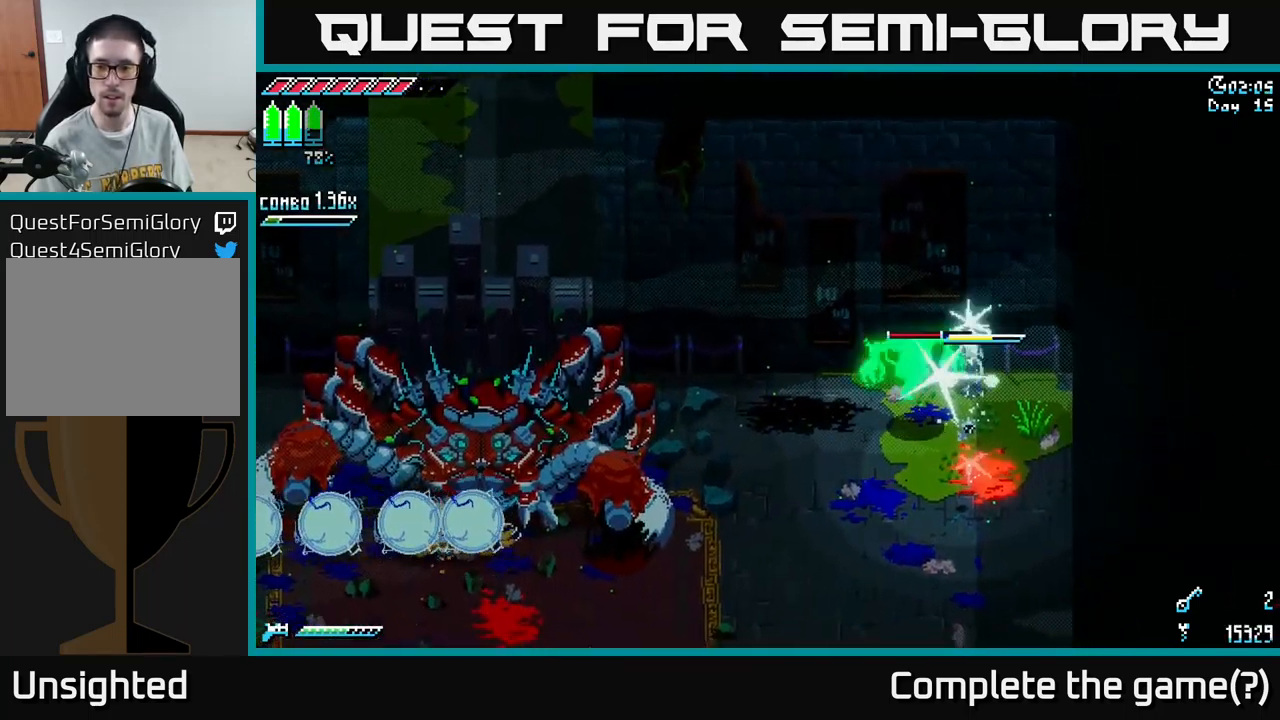
{"buttons": ["X"], "left_stick": "down-left", "right_stick": "center", "events": [[67, "R2", "down"], [200, "R2", "up"], [284, "R2", "down"], [367, "R2", "up"], [500, "X", "down"]]}